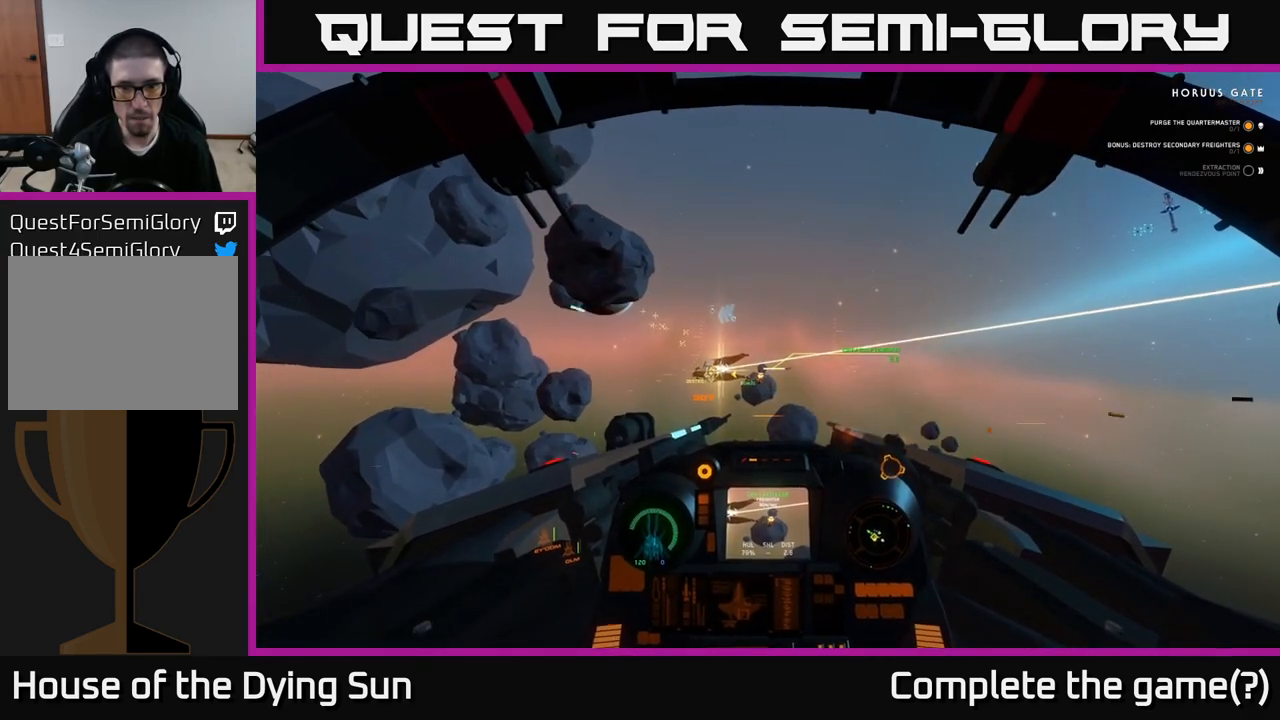
Gameplay with a controller (Xbox layout); each line is a JSON object with the inputs held at the frame after it. "events" lists button and stick changes between this image and that frame as [ms after this image, input, new state], when the widget could be followed in between.
{"buttons": ["L2", "R2"], "left_stick": "center", "right_stick": "center", "events": []}
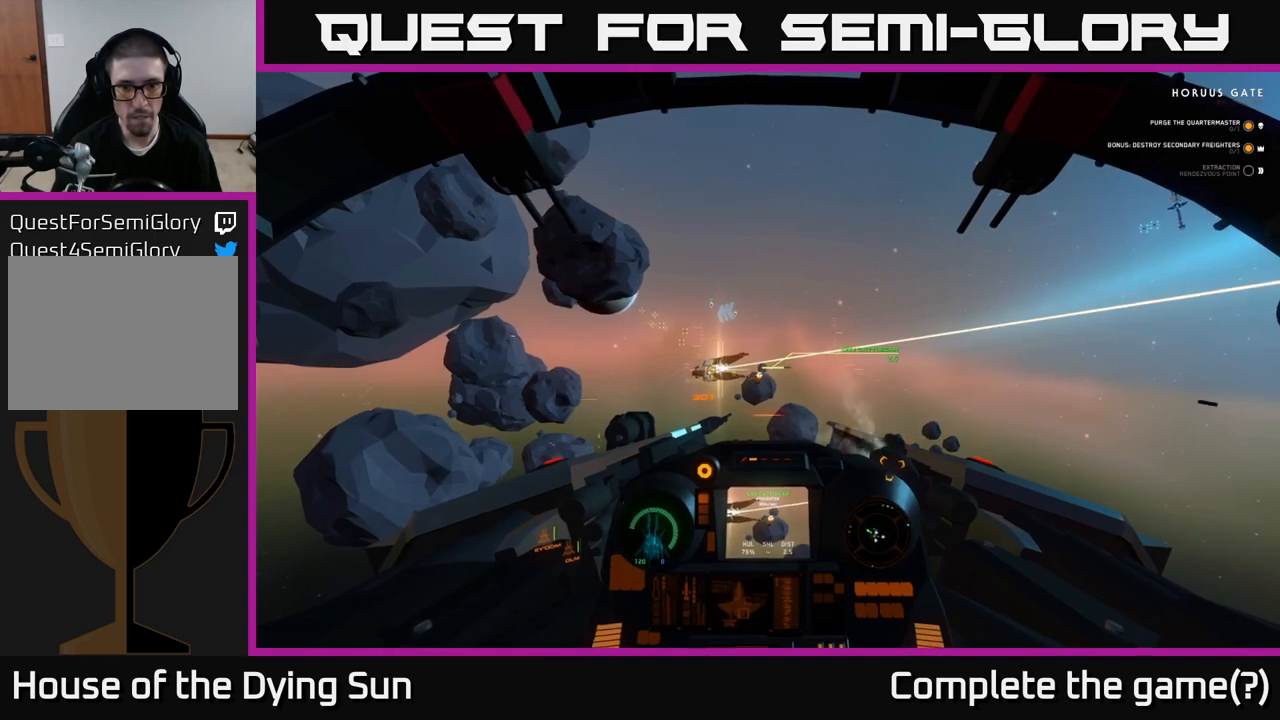
{"buttons": ["L2"], "left_stick": "center", "right_stick": "center", "events": [[300, "R2", "up"], [383, "right_stick", "left"], [467, "right_stick", "center"]]}
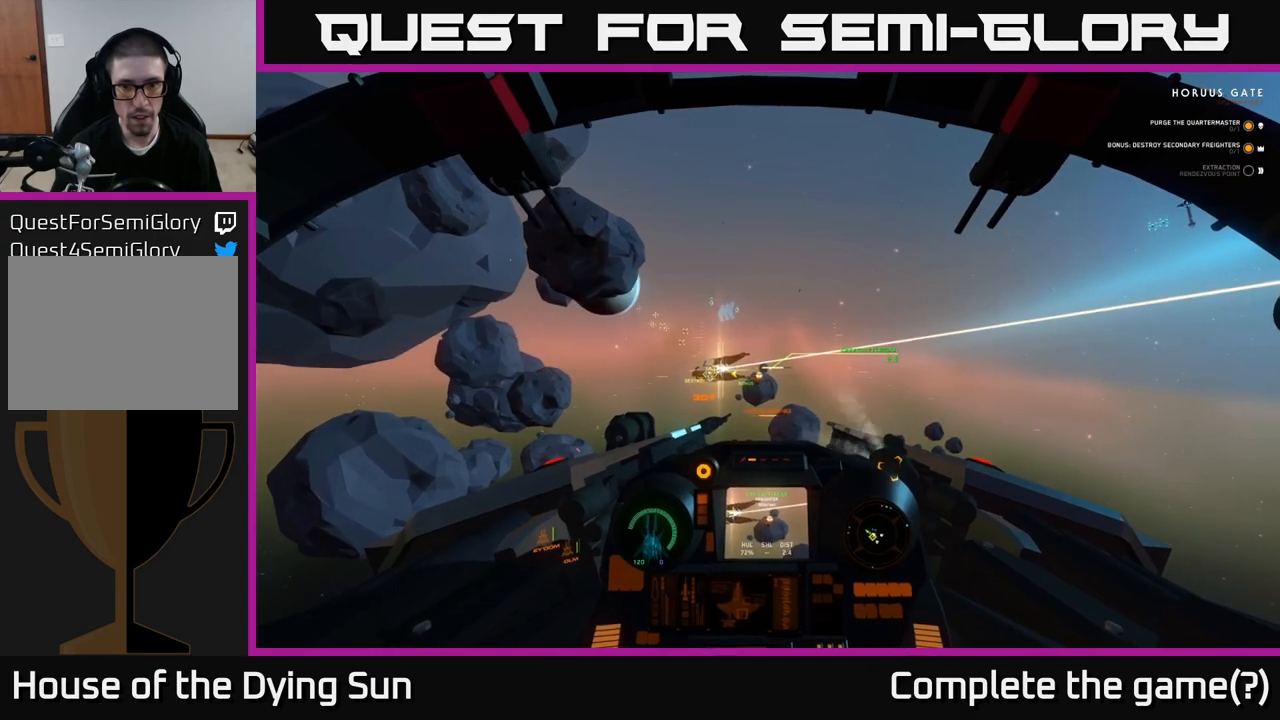
{"buttons": ["L2"], "left_stick": "center", "right_stick": "center", "events": []}
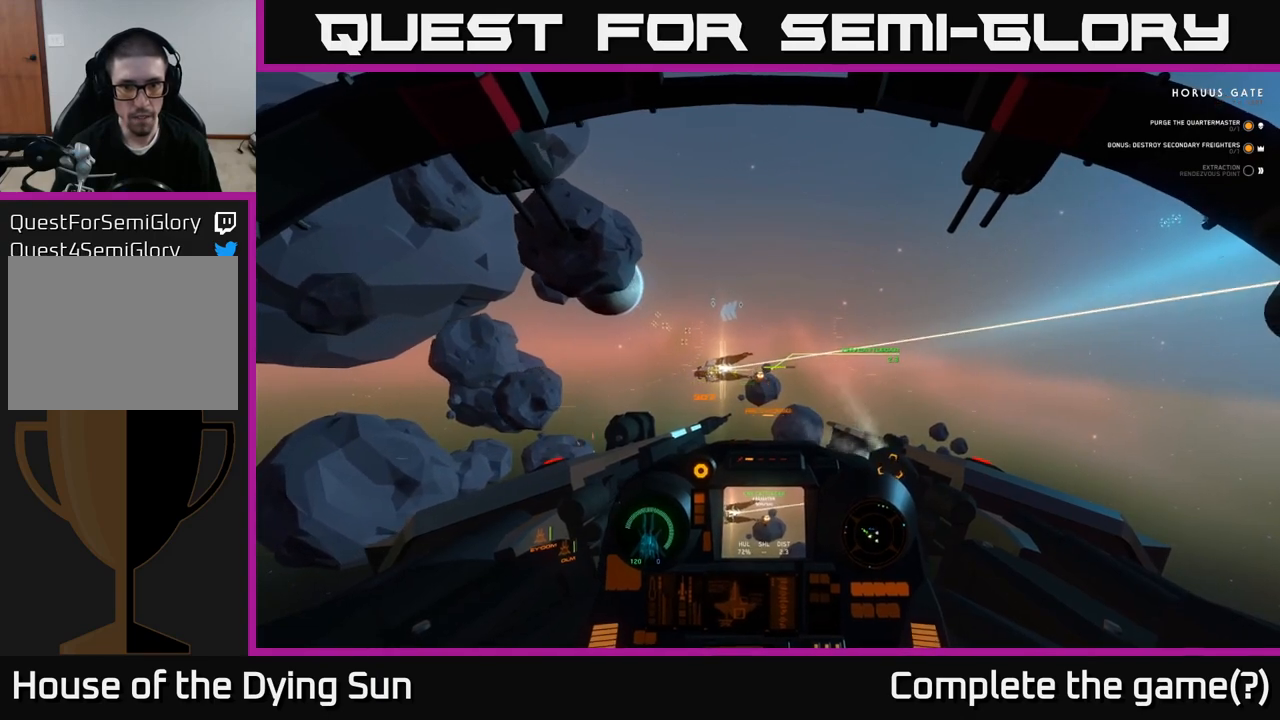
{"buttons": ["L2"], "left_stick": "center", "right_stick": "left", "events": [[400, "right_stick", "left"]]}
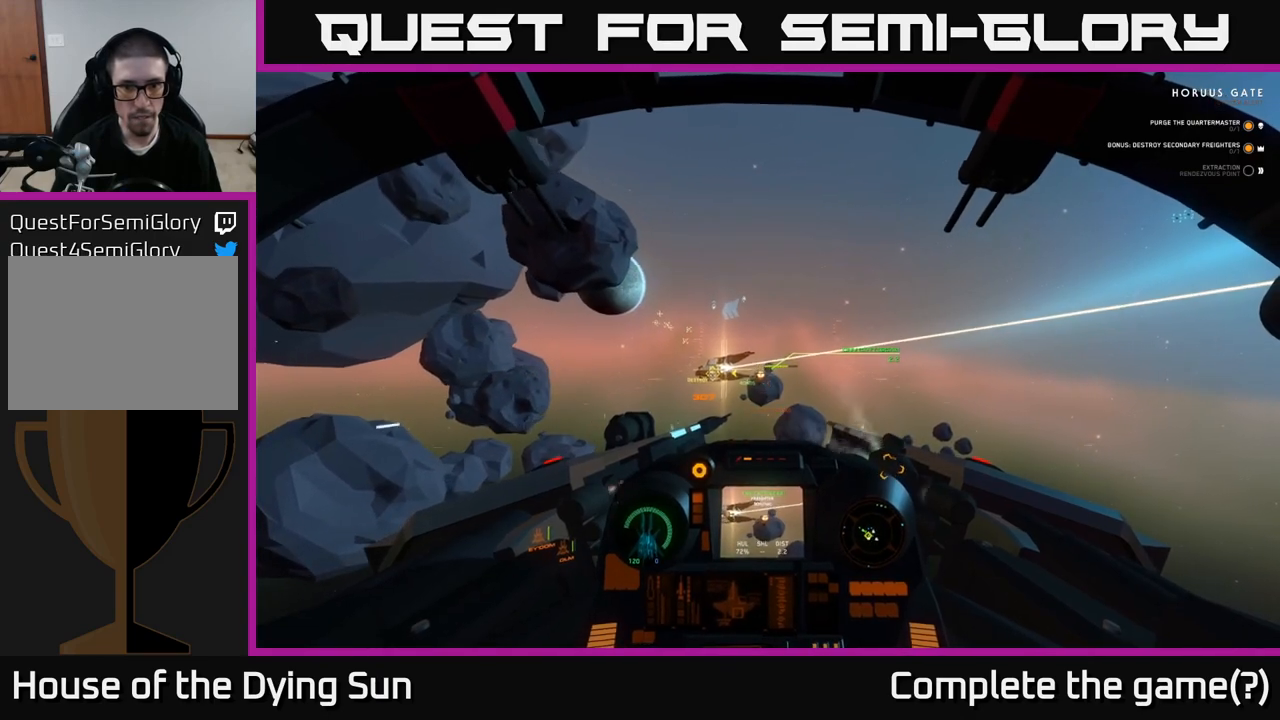
{"buttons": ["L2", "R2"], "left_stick": "center", "right_stick": "center", "events": [[17, "right_stick", "center"], [217, "R2", "down"]]}
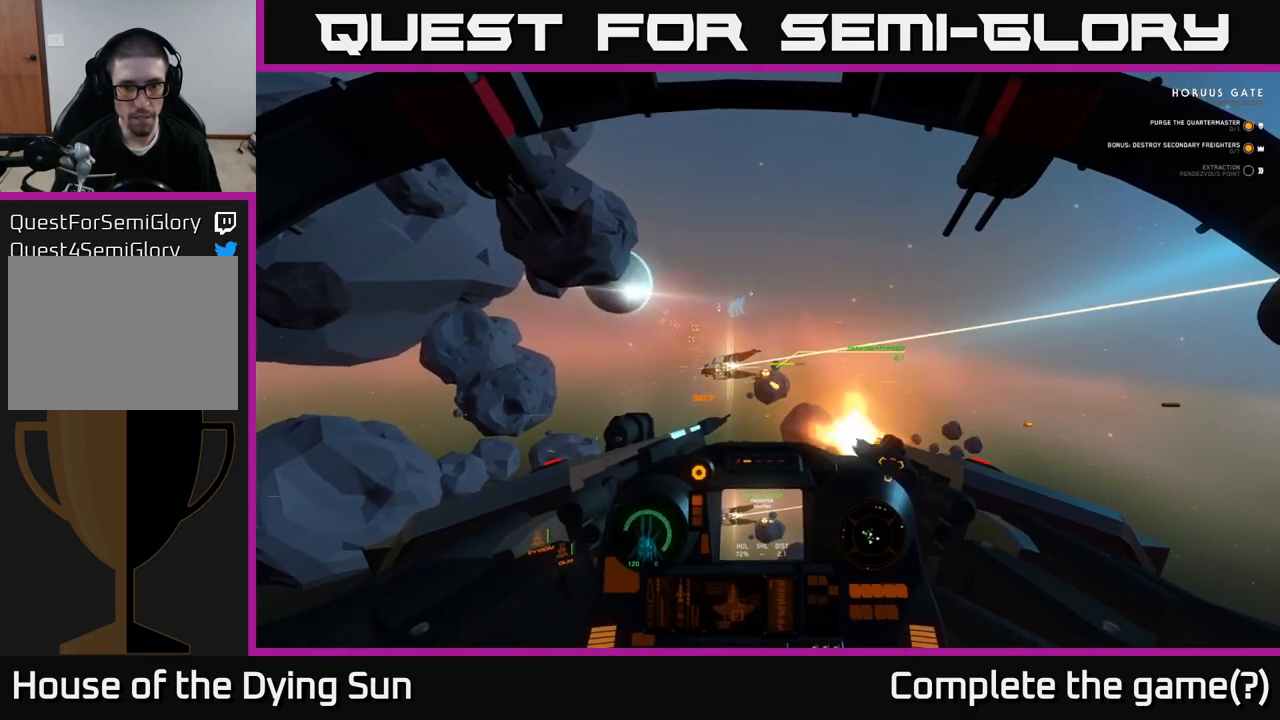
{"buttons": ["L2", "R2"], "left_stick": "center", "right_stick": "center", "events": [[200, "right_stick", "left"], [300, "right_stick", "center"]]}
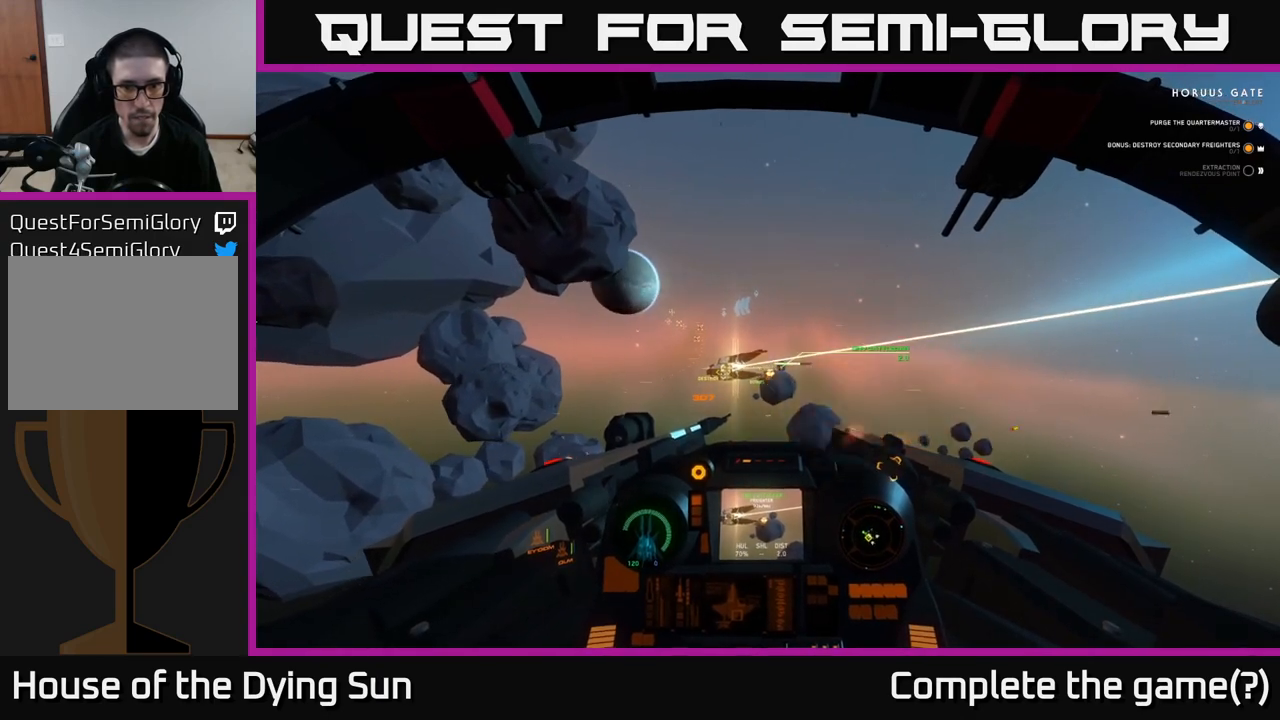
{"buttons": ["L2", "R2"], "left_stick": "center", "right_stick": "center", "events": []}
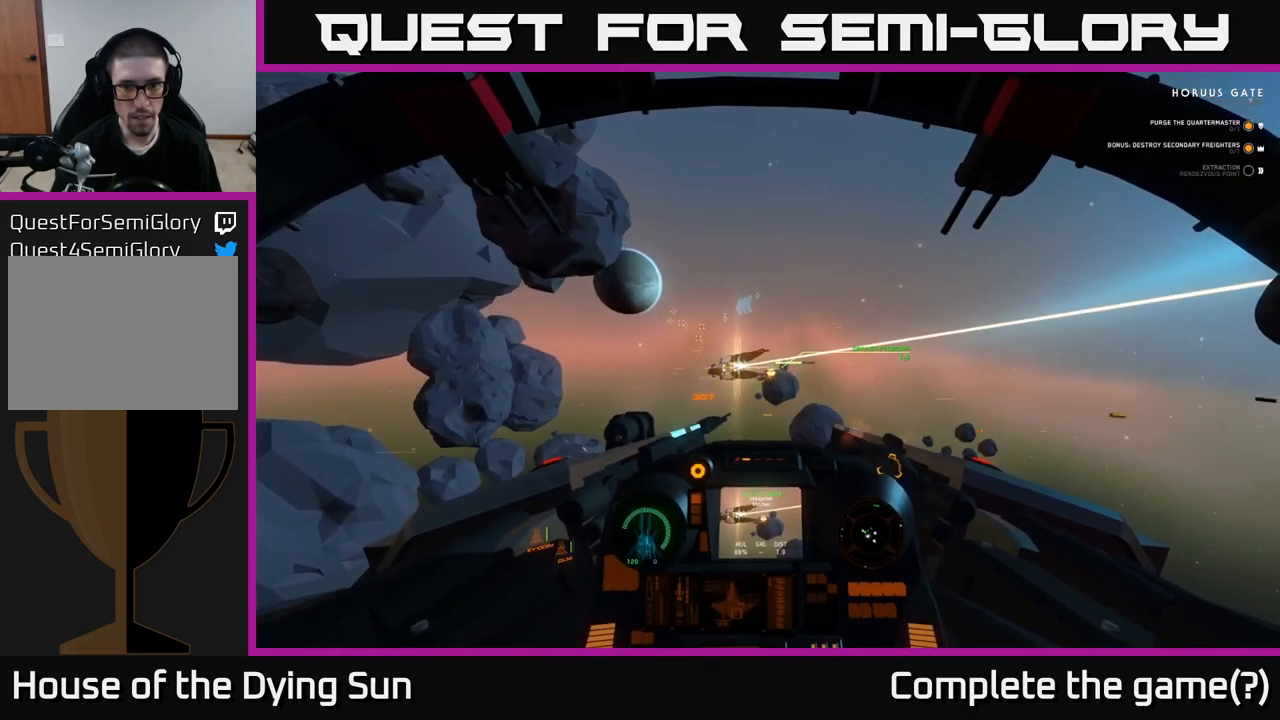
{"buttons": ["L2", "R2"], "left_stick": "center", "right_stick": "center", "events": [[217, "right_stick", "right"], [350, "right_stick", "center"]]}
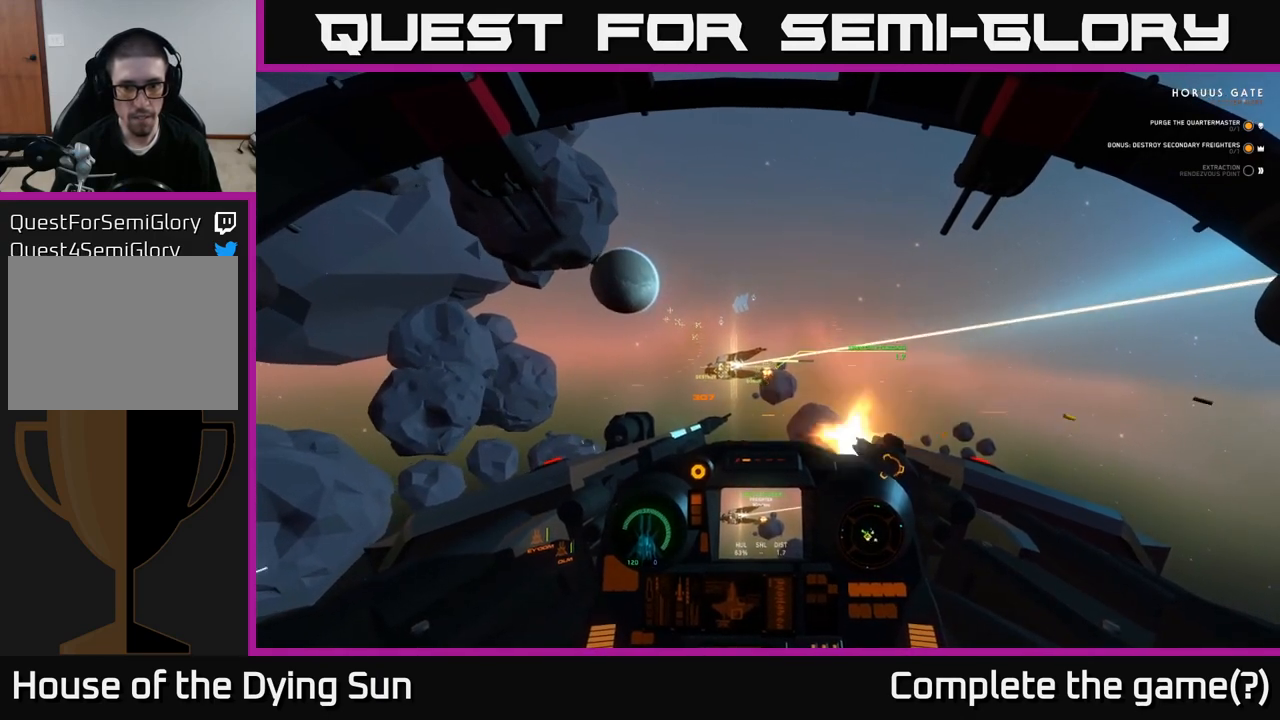
{"buttons": ["L2", "R2"], "left_stick": "center", "right_stick": "center", "events": [[267, "right_stick", "up"], [383, "right_stick", "center"]]}
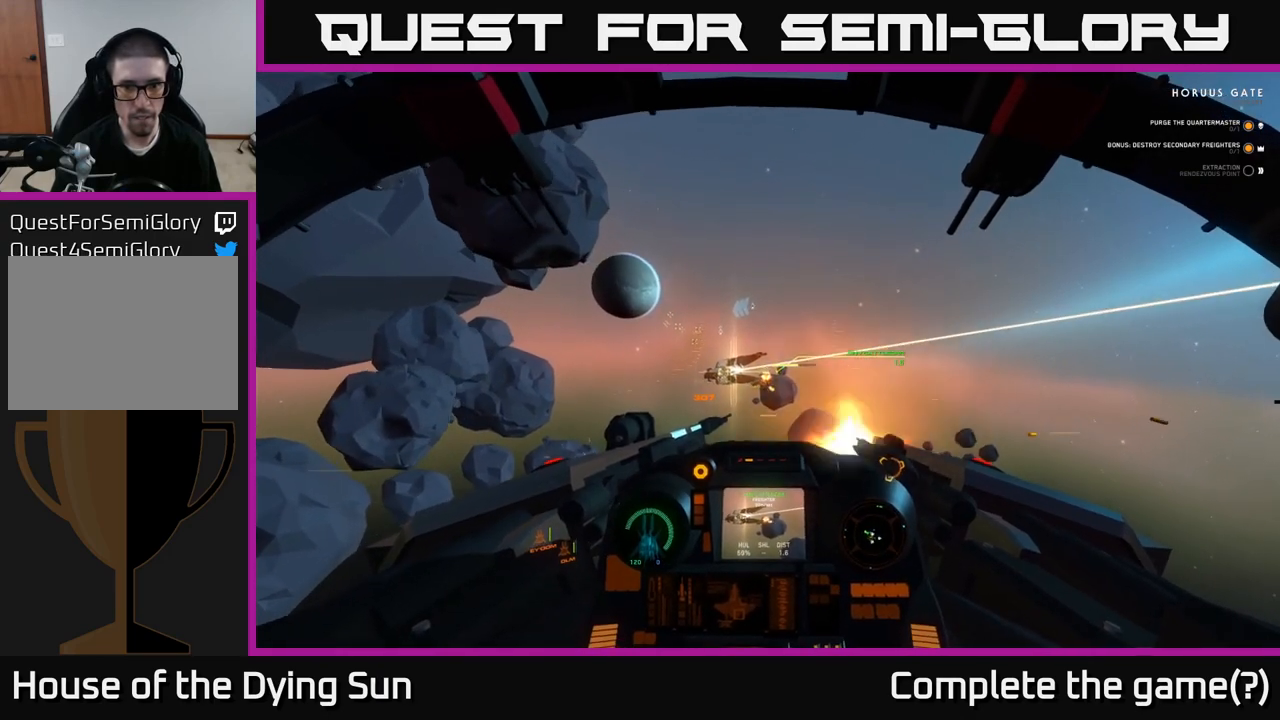
{"buttons": ["L2", "R2"], "left_stick": "center", "right_stick": "center", "events": [[117, "right_stick", "down-left"], [250, "right_stick", "center"]]}
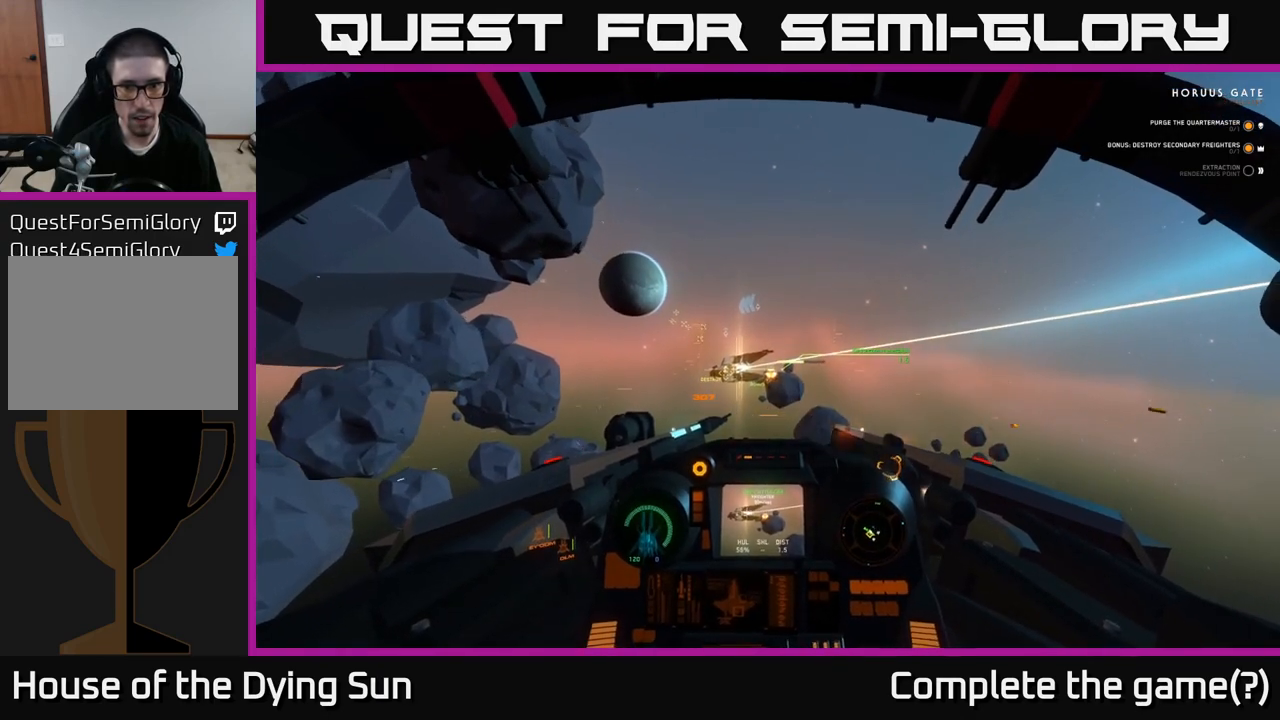
{"buttons": ["L2", "R2"], "left_stick": "center", "right_stick": "center", "events": []}
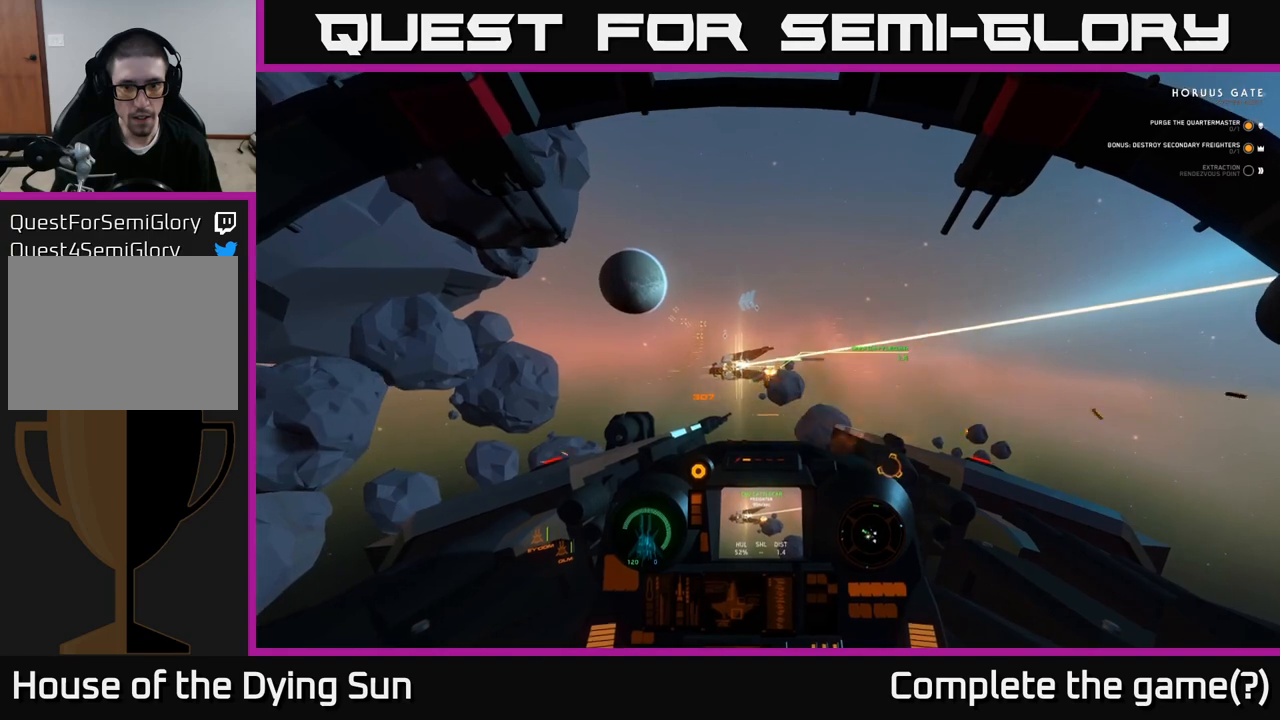
{"buttons": ["L2", "R2"], "left_stick": "center", "right_stick": "center", "events": []}
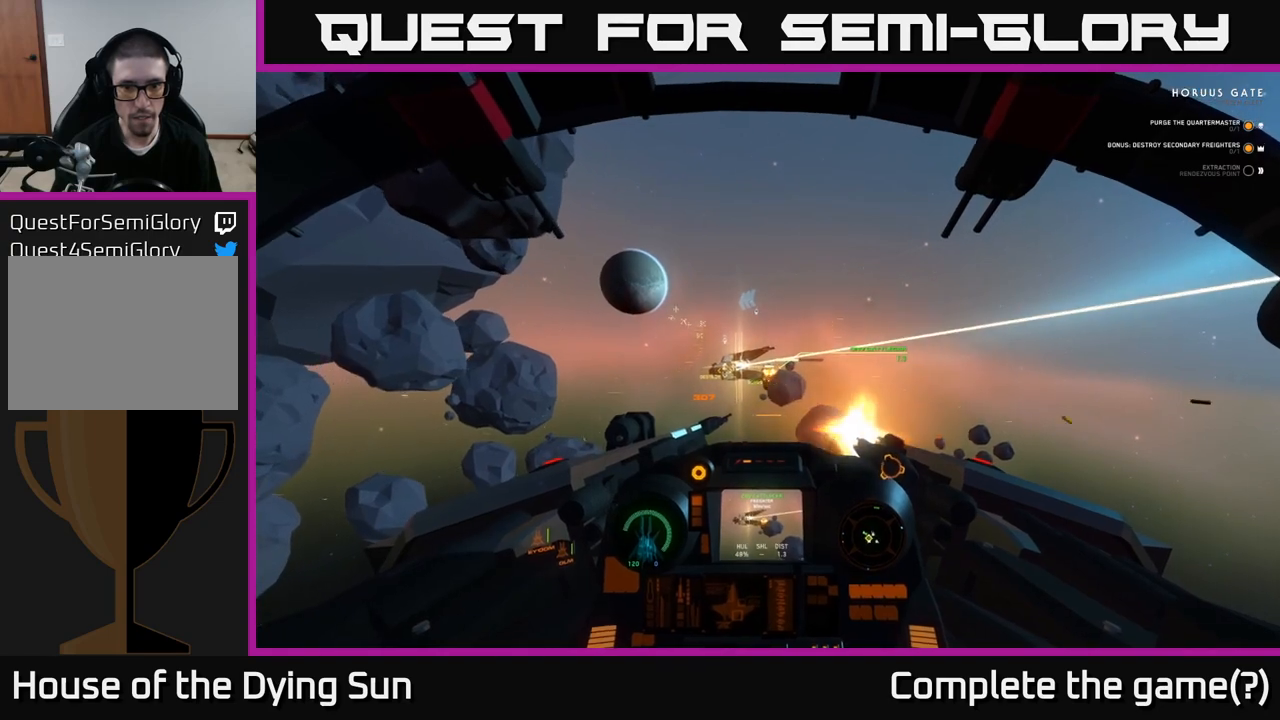
{"buttons": ["L2", "R2"], "left_stick": "center", "right_stick": "center", "events": [[17, "right_stick", "up-left"], [167, "right_stick", "center"]]}
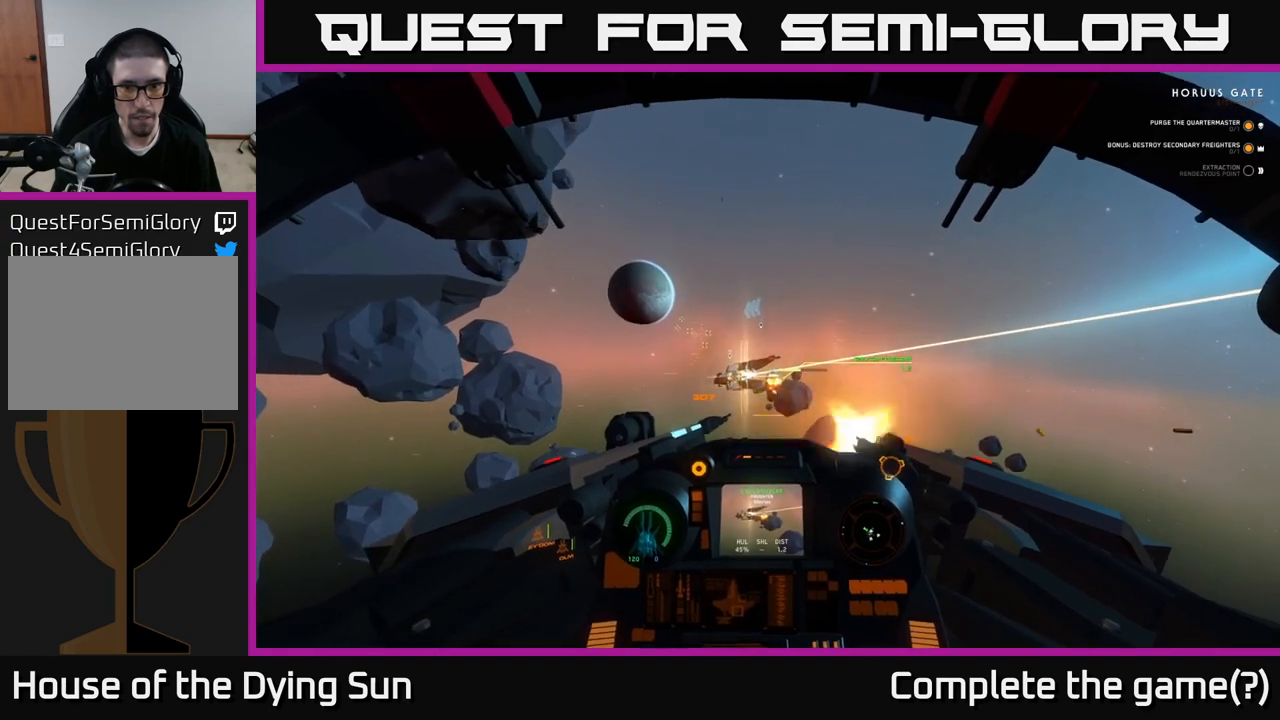
{"buttons": ["L2", "R2"], "left_stick": "center", "right_stick": "center", "events": [[200, "right_stick", "down-right"], [367, "right_stick", "center"]]}
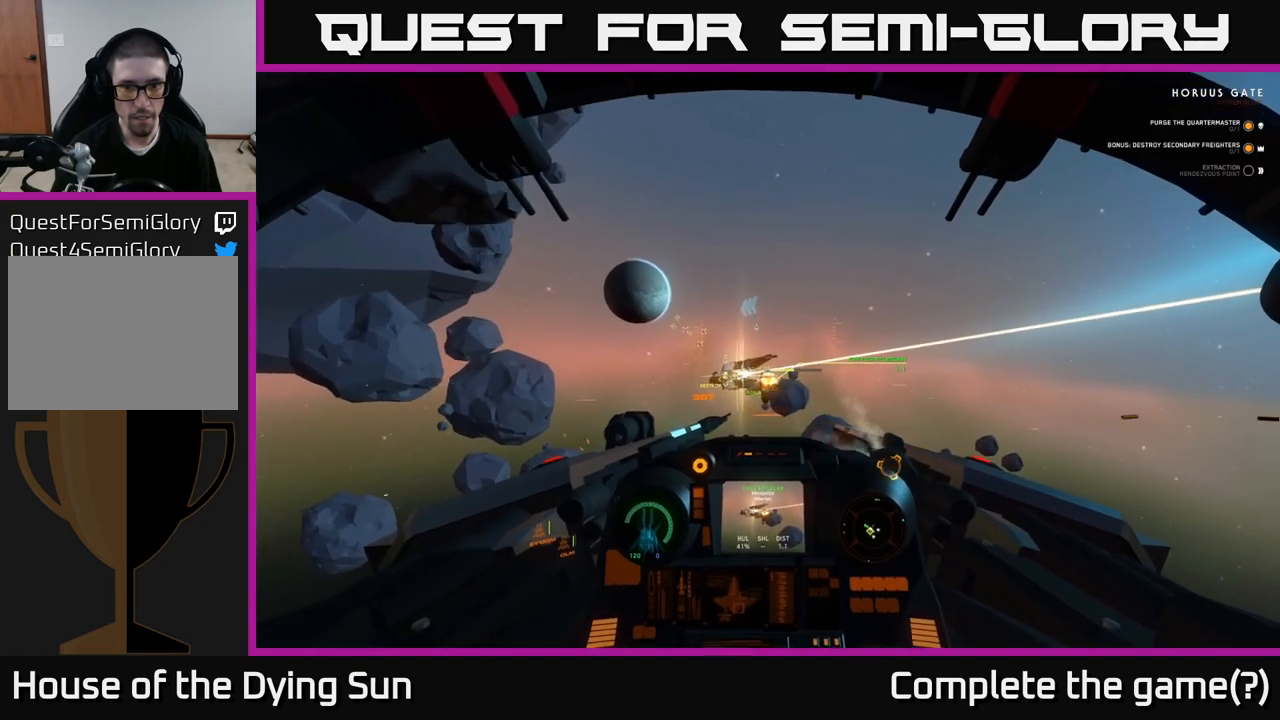
{"buttons": ["L2"], "left_stick": "center", "right_stick": "center", "events": [[317, "R2", "up"], [350, "right_stick", "down-left"], [500, "right_stick", "center"]]}
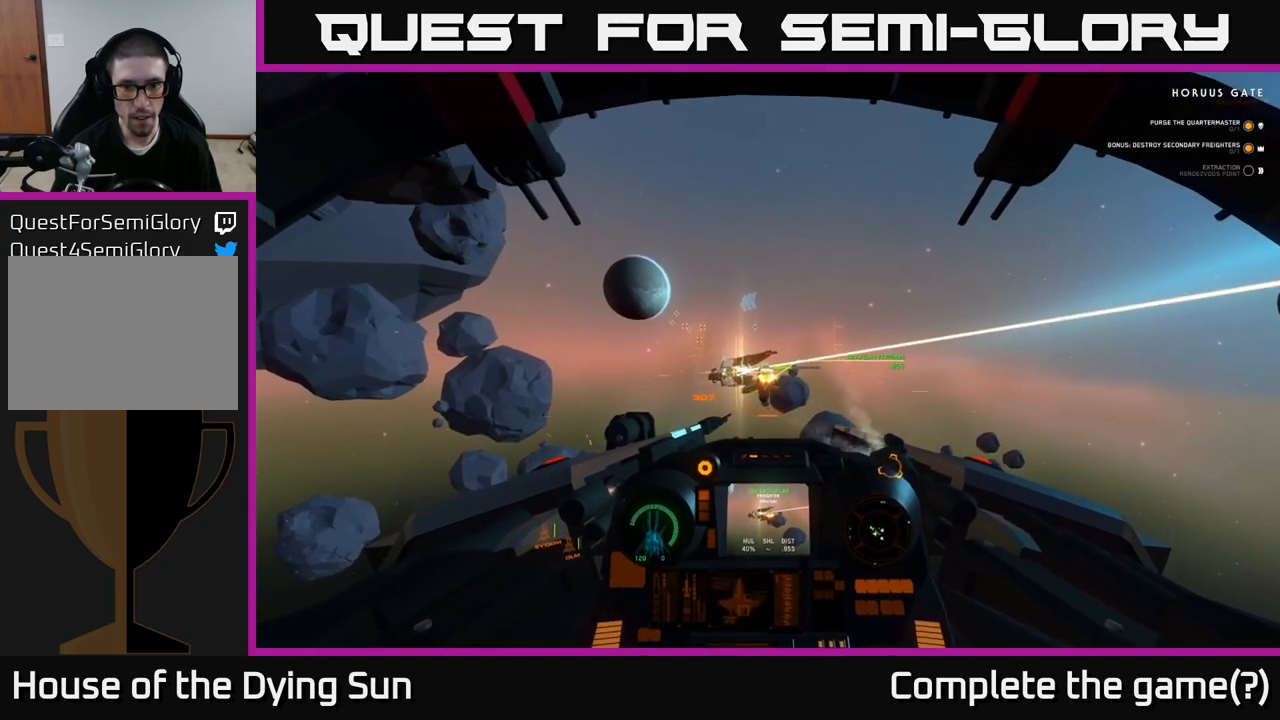
{"buttons": ["L2", "R2"], "left_stick": "center", "right_stick": "center", "events": [[483, "R2", "down"]]}
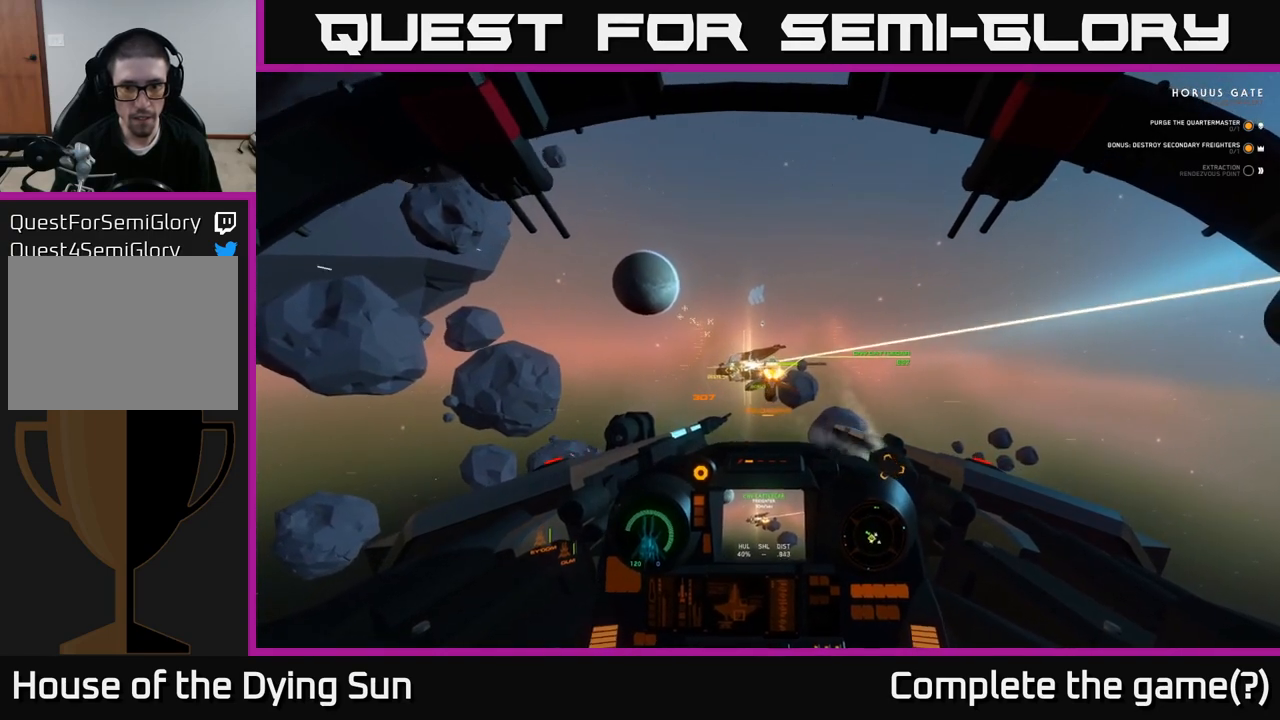
{"buttons": ["L2", "R2"], "left_stick": "center", "right_stick": "up", "events": [[283, "right_stick", "up"]]}
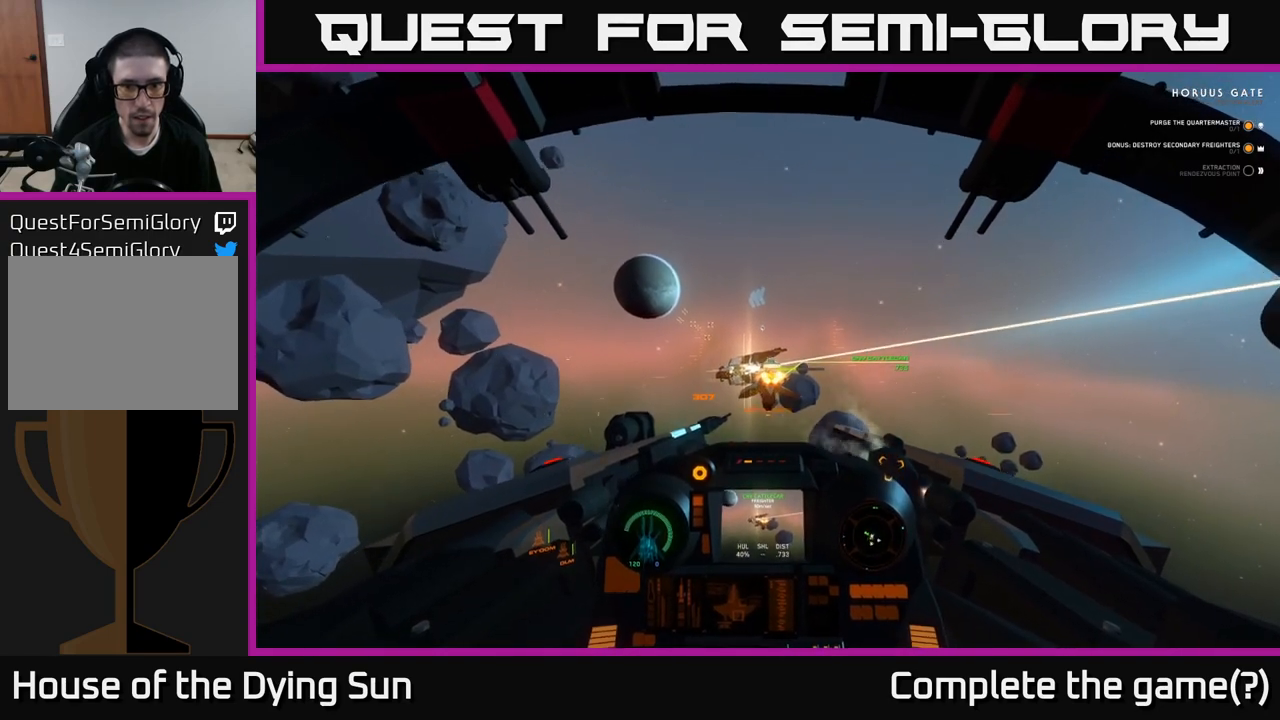
{"buttons": ["L2"], "left_stick": "center", "right_stick": "center", "events": [[50, "R2", "up"], [483, "right_stick", "center"]]}
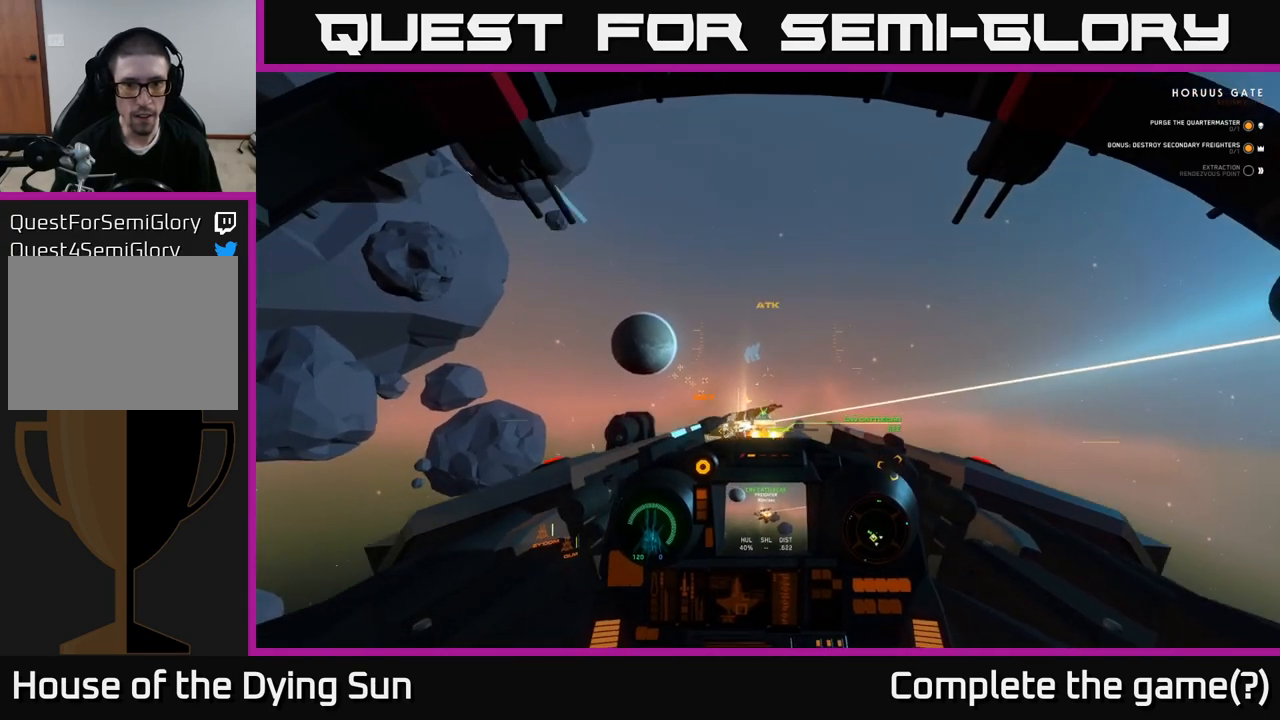
{"buttons": ["L2"], "left_stick": "center", "right_stick": "center", "events": [[233, "right_stick", "left"], [400, "right_stick", "center"]]}
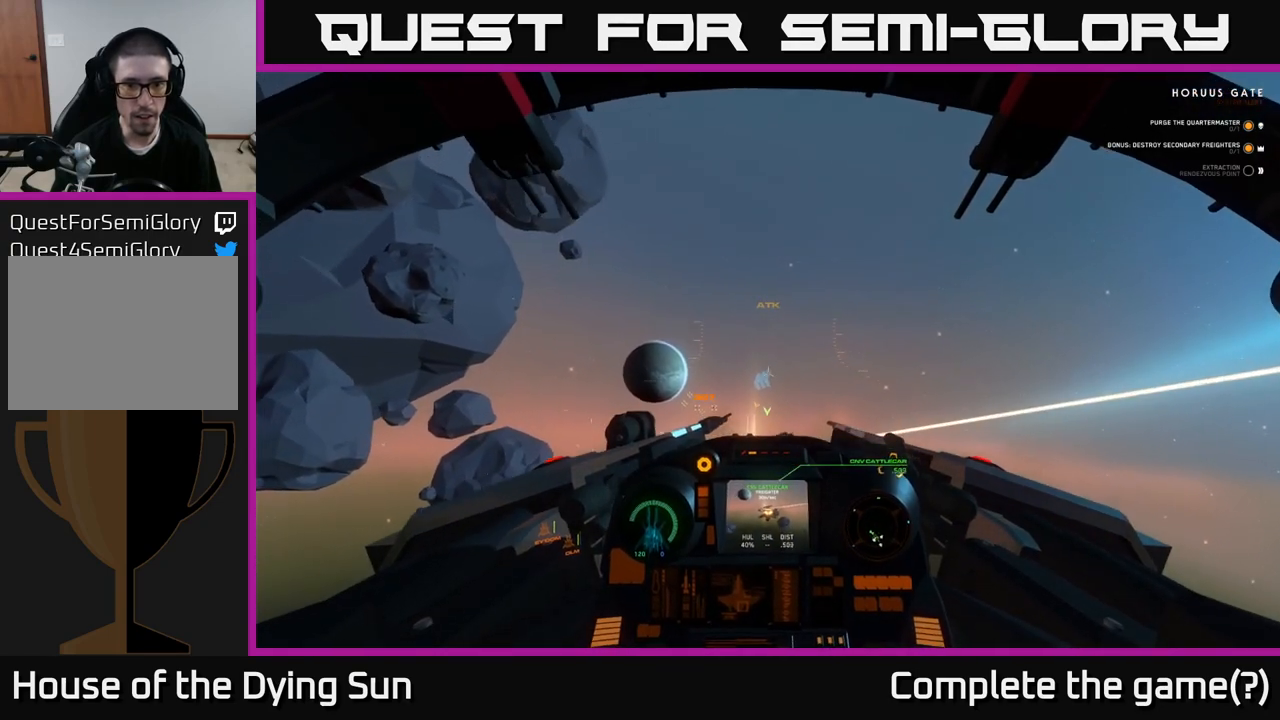
{"buttons": ["L2"], "left_stick": "center", "right_stick": "up", "events": [[133, "right_stick", "up"]]}
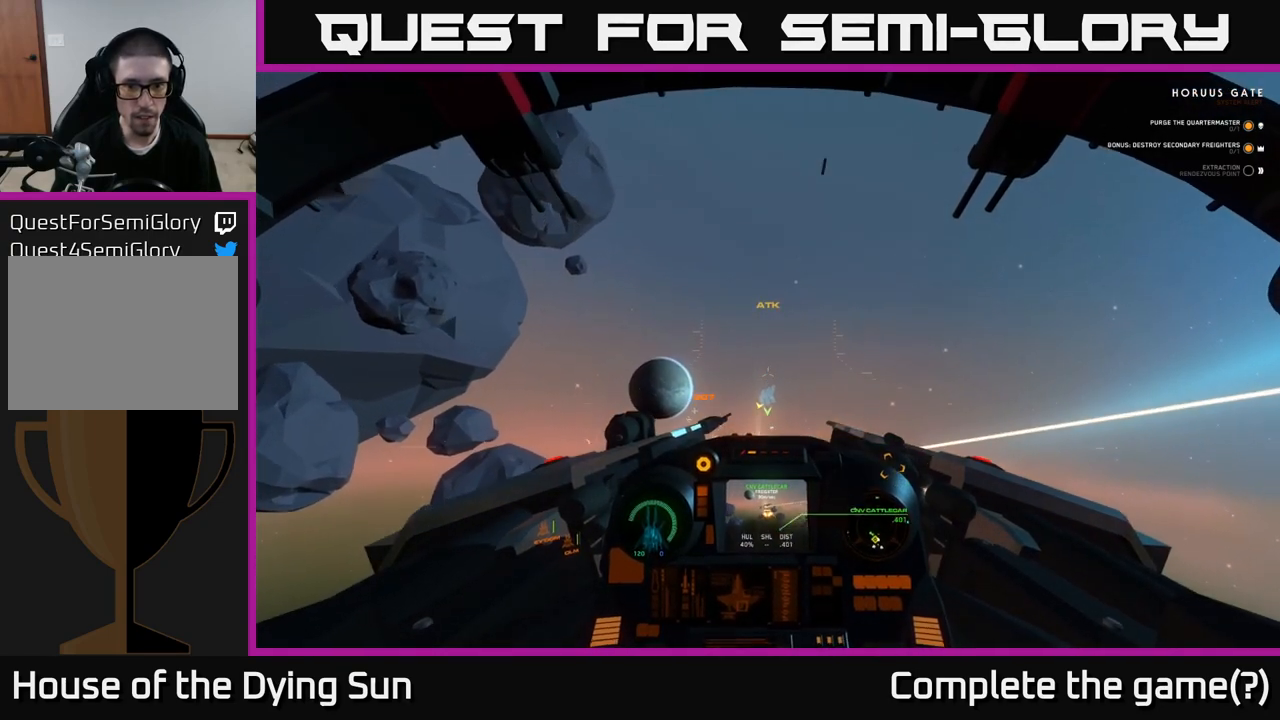
{"buttons": ["L1"], "left_stick": "center", "right_stick": "down", "events": [[17, "right_stick", "center"], [33, "L2", "up"], [83, "right_stick", "down"], [100, "L1", "down"]]}
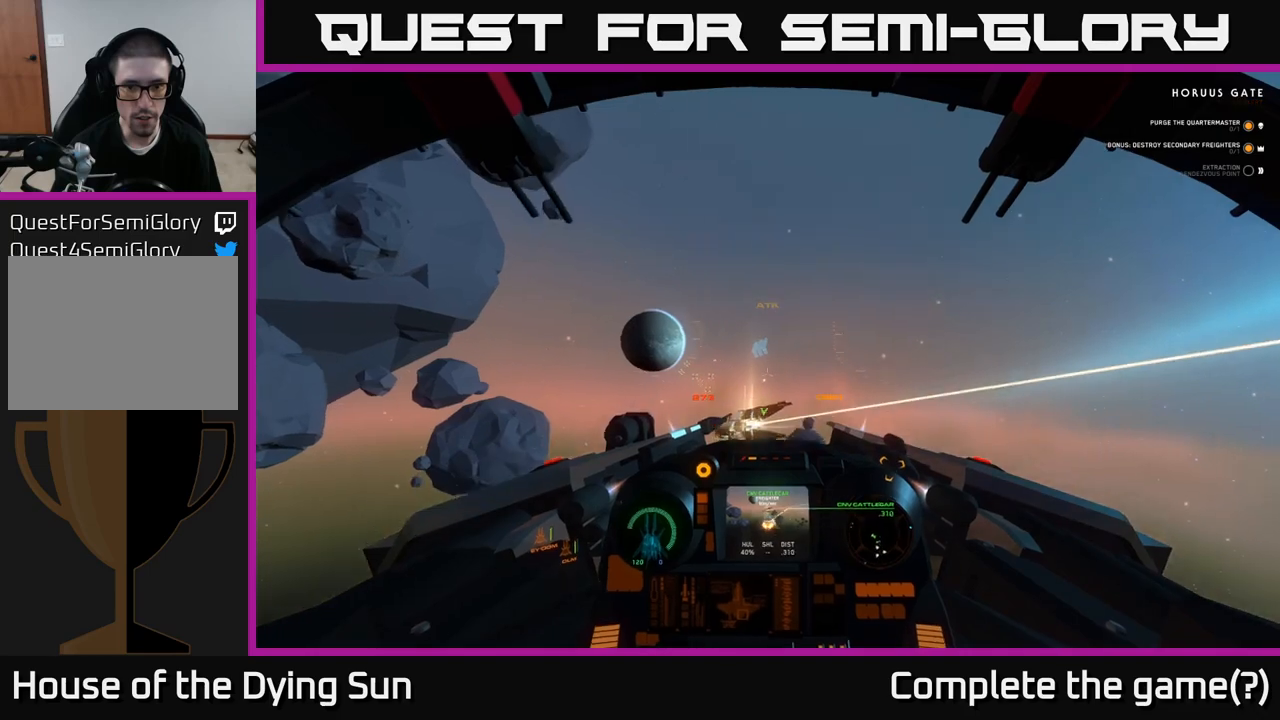
{"buttons": ["L1"], "left_stick": "center", "right_stick": "center", "events": [[100, "right_stick", "center"], [300, "right_stick", "left"], [383, "right_stick", "center"]]}
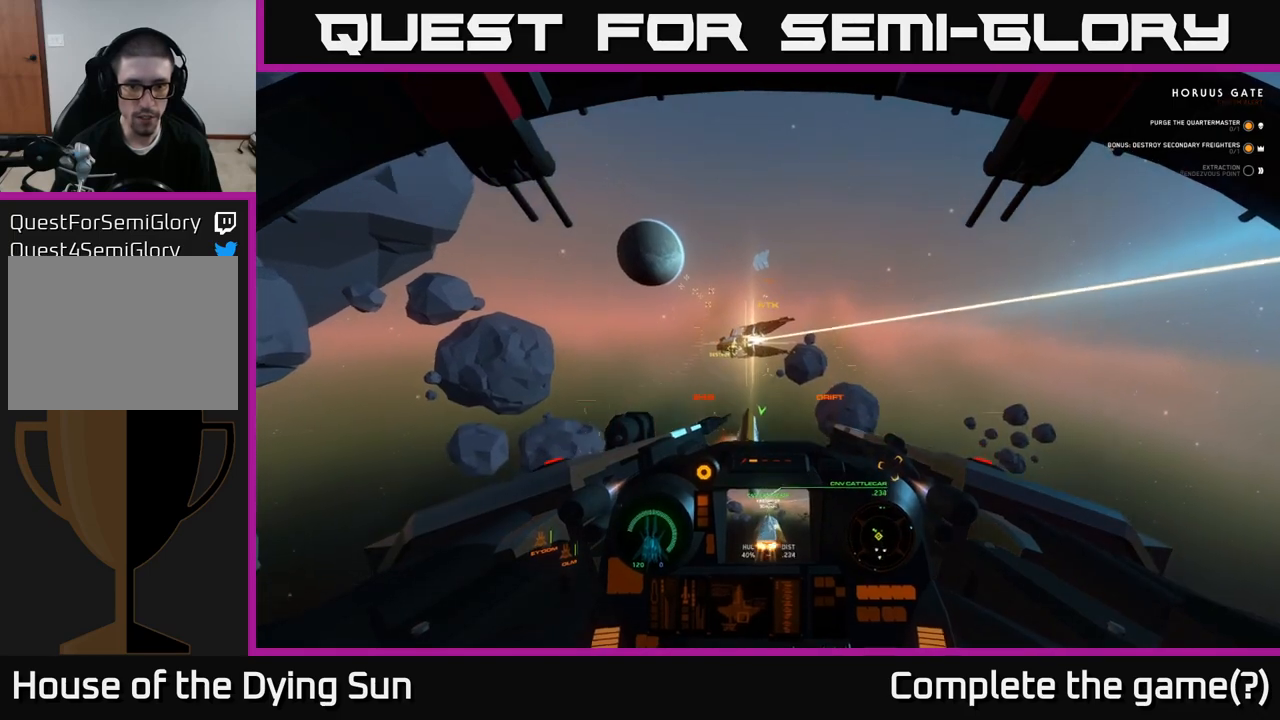
{"buttons": ["L1"], "left_stick": "center", "right_stick": "down", "events": [[133, "X", "down"], [167, "X", "up"], [417, "right_stick", "down"]]}
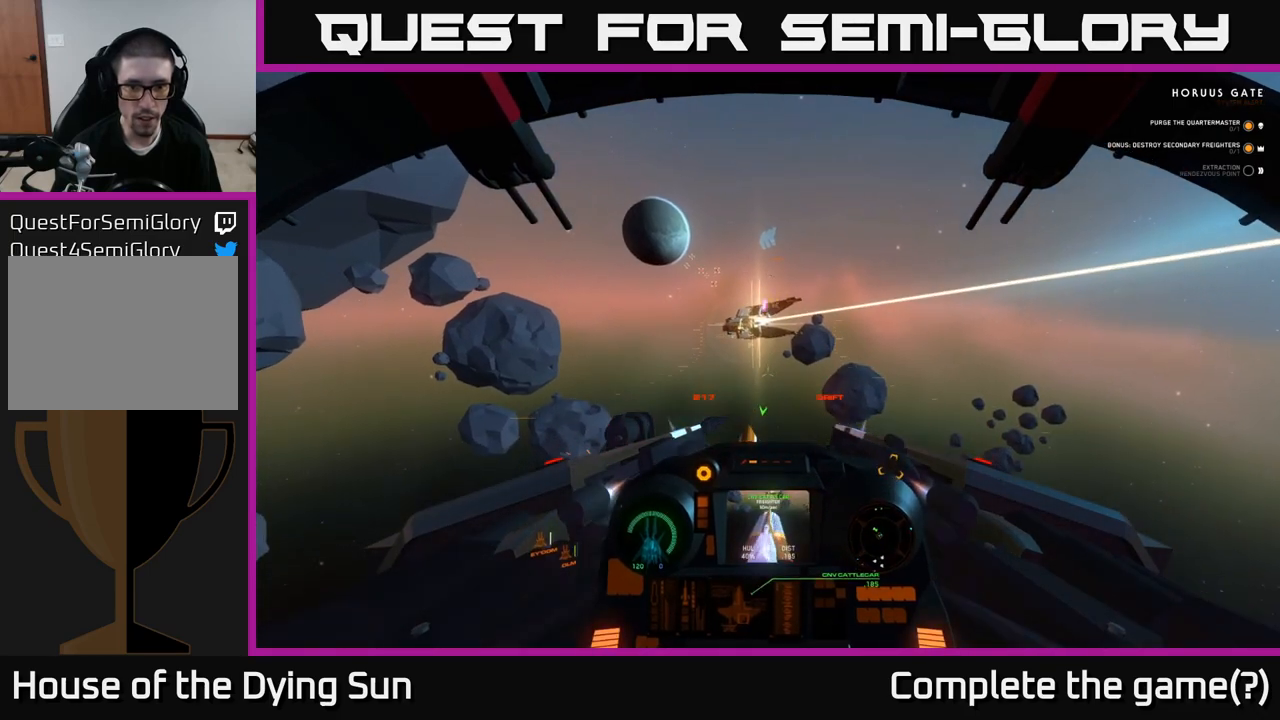
{"buttons": [], "left_stick": "center", "right_stick": "down", "events": [[133, "right_stick", "center"], [267, "Y", "down"], [300, "Y", "up"], [367, "L1", "up"], [450, "right_stick", "down"]]}
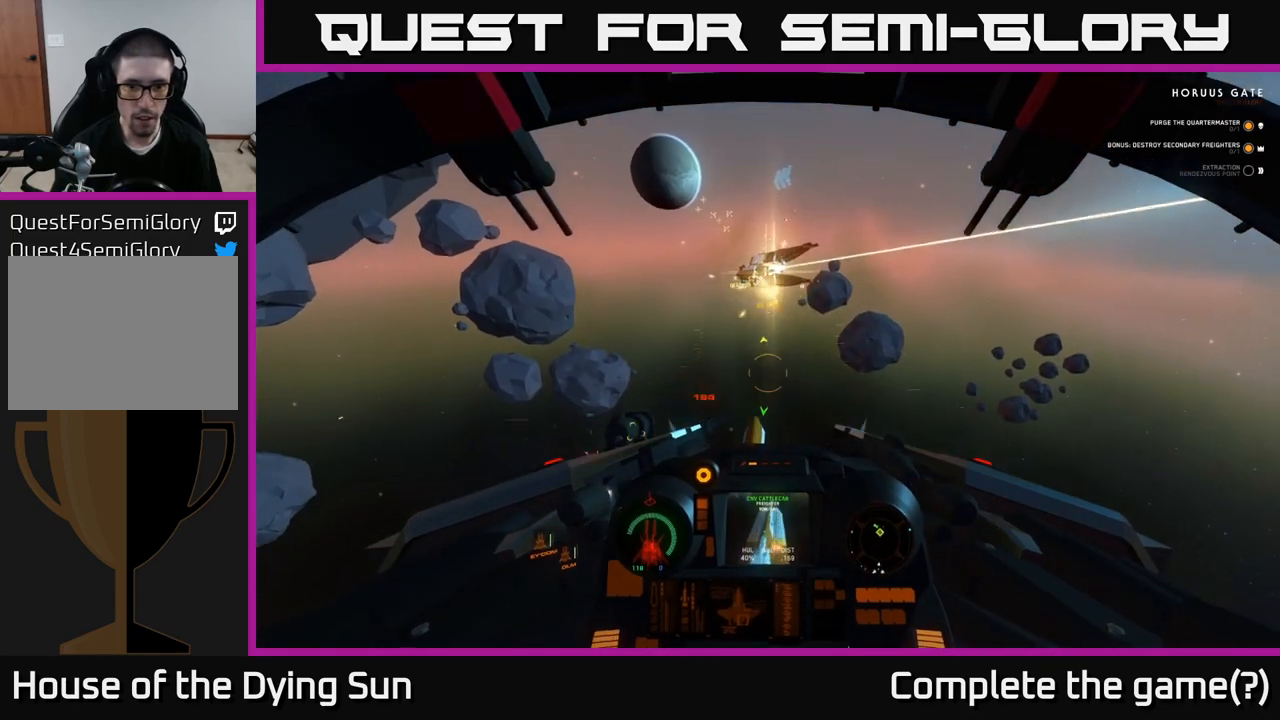
{"buttons": ["R2"], "left_stick": "center", "right_stick": "right", "events": [[33, "left_stick", "down"], [417, "left_stick", "center"], [433, "R2", "down"], [500, "right_stick", "right"]]}
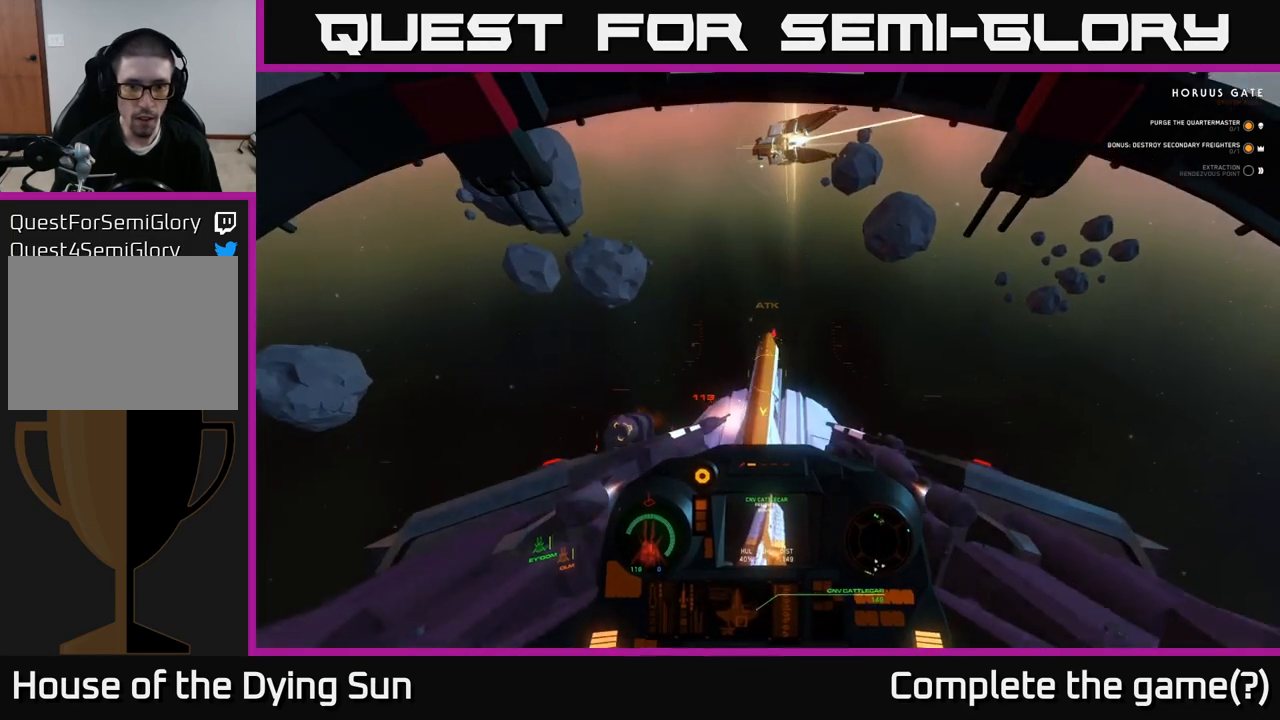
{"buttons": ["R2"], "left_stick": "center", "right_stick": "down", "events": [[17, "right_stick", "center"], [117, "R2", "up"], [133, "right_stick", "up-right"], [200, "L2", "down"], [217, "right_stick", "up"], [317, "right_stick", "center"], [367, "R2", "down"], [400, "L2", "up"], [483, "right_stick", "down"]]}
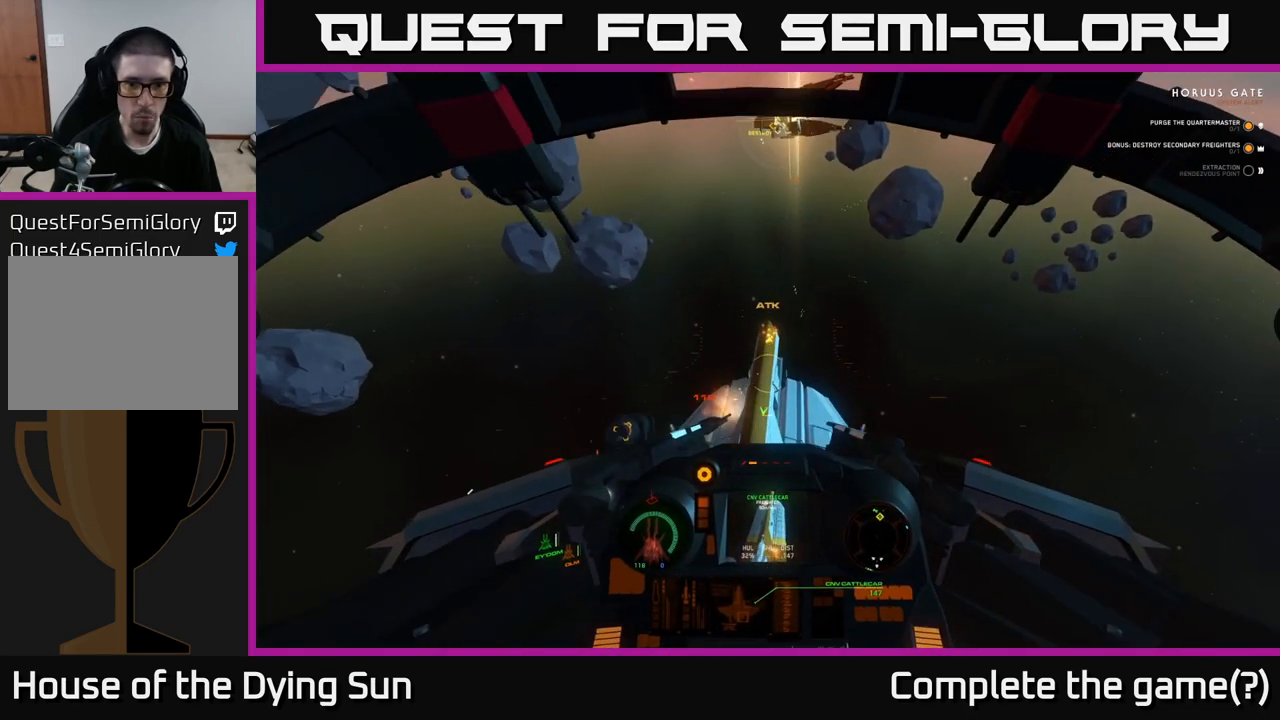
{"buttons": ["L2"], "left_stick": "center", "right_stick": "center", "events": [[17, "R2", "up"], [83, "R2", "down"], [167, "right_stick", "center"], [183, "R2", "up"], [217, "R2", "down"], [333, "R2", "up"], [383, "R2", "down"], [450, "L2", "down"], [483, "R2", "up"]]}
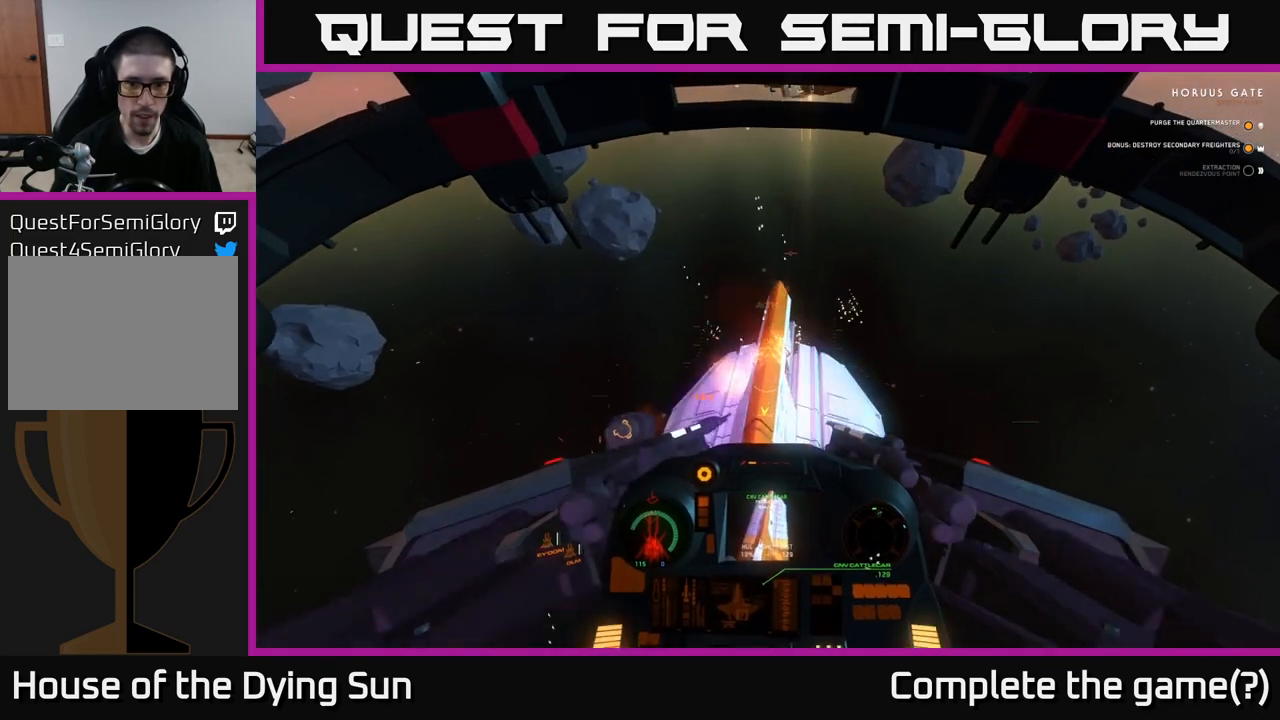
{"buttons": [], "left_stick": "down", "right_stick": "up", "events": [[50, "L2", "up"], [50, "R2", "down"], [150, "R2", "up"], [183, "left_stick", "down"], [217, "R2", "down"], [217, "right_stick", "up"], [300, "R2", "up"], [367, "R2", "down"], [467, "R2", "up"]]}
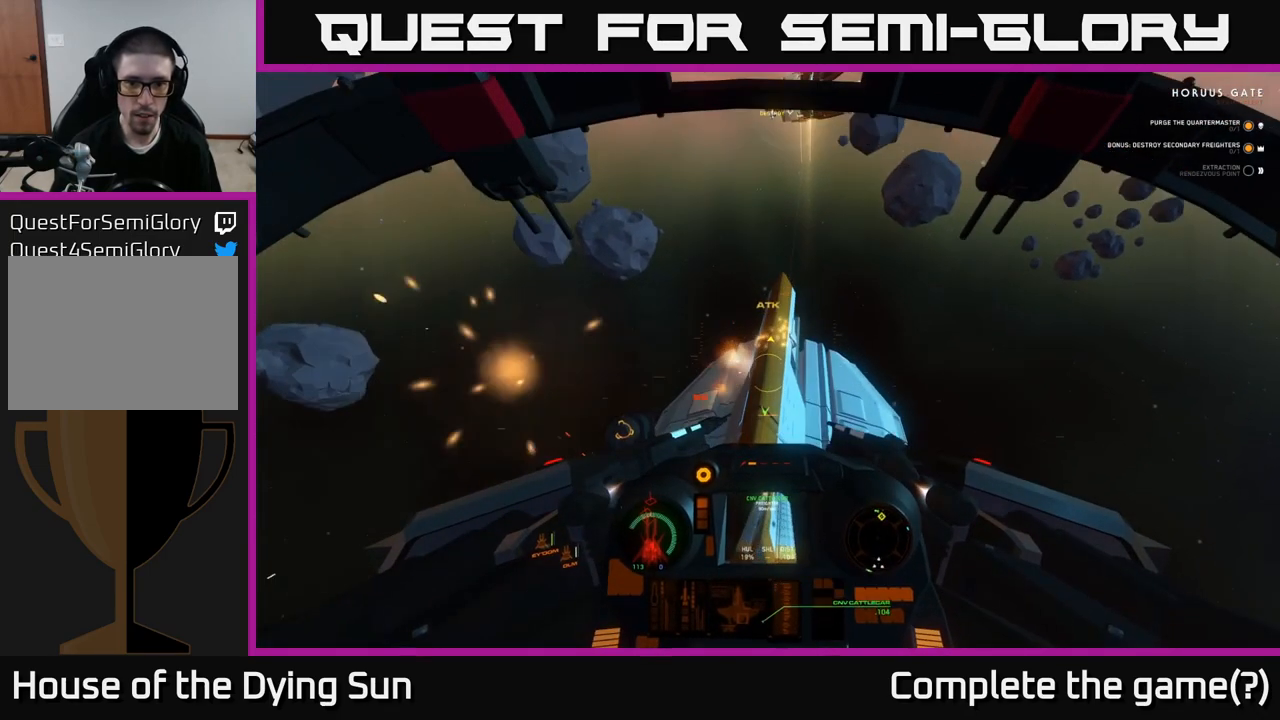
{"buttons": [], "left_stick": "down-left", "right_stick": "up", "events": [[33, "R2", "down"], [100, "R2", "up"], [167, "right_stick", "down-right"], [183, "R2", "down"], [283, "R2", "up"], [333, "R2", "down"], [350, "right_stick", "center"], [433, "right_stick", "up"], [450, "R2", "up"], [500, "left_stick", "down-left"]]}
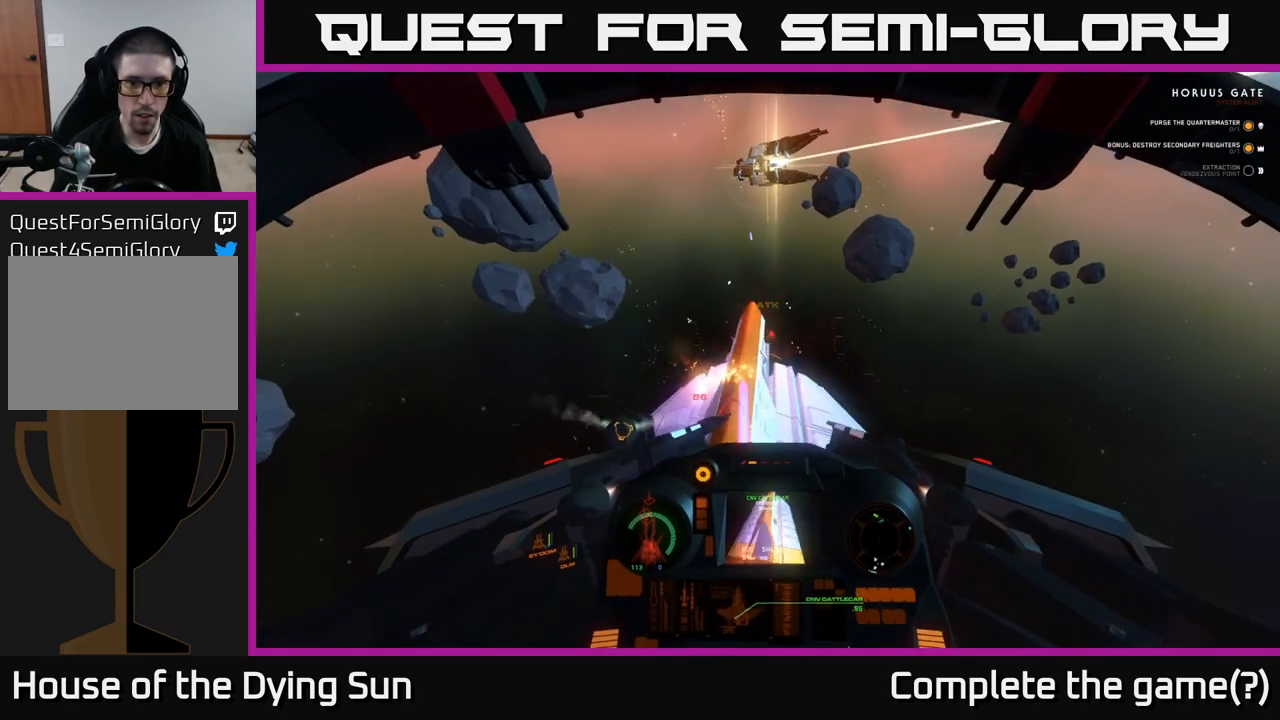
{"buttons": [], "left_stick": "down", "right_stick": "center", "events": [[183, "left_stick", "down-right"], [217, "right_stick", "center"], [250, "left_stick", "center"], [333, "left_stick", "down"]]}